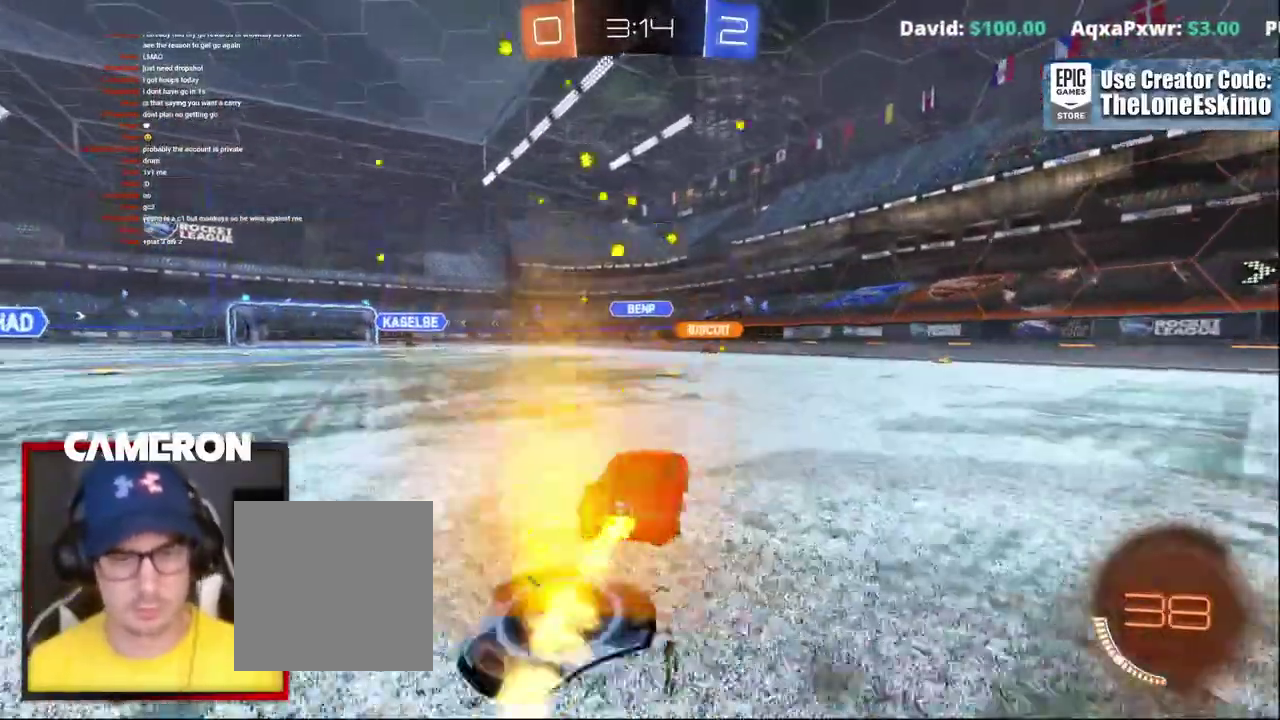
Gameplay with a controller (Xbox layout); each line is a JSON object with the inputs held at the frame after it. "events" lists button and stick changes between this image and that frame as [ms after this image, input, new state], when the widget could be followed in between. This document gives stick clicks only as held states, not as events. Not read: L1 L3 R1.
{"buttons": ["R2"], "left_stick": "left", "right_stick": "center", "events": [[100, "B", "up"], [333, "left_stick", "left"]]}
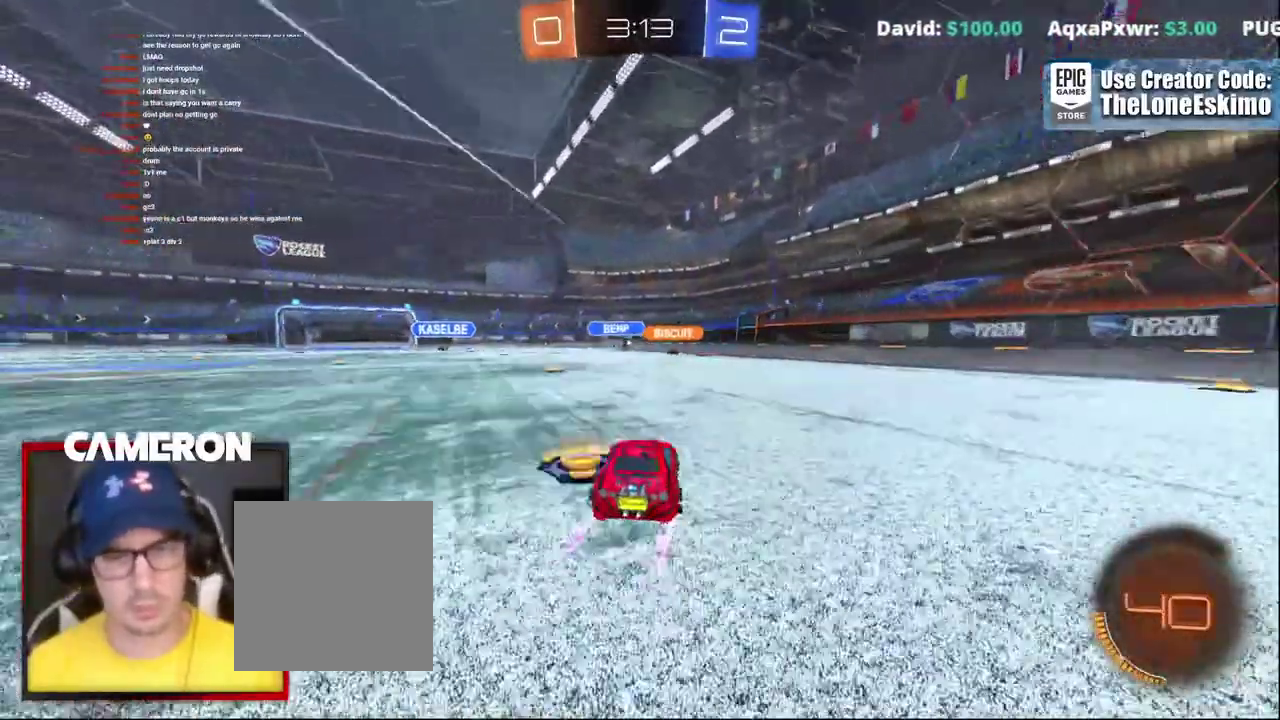
{"buttons": ["R2"], "left_stick": "center", "right_stick": "center", "events": [[167, "left_stick", "center"], [300, "left_stick", "left"], [450, "left_stick", "center"]]}
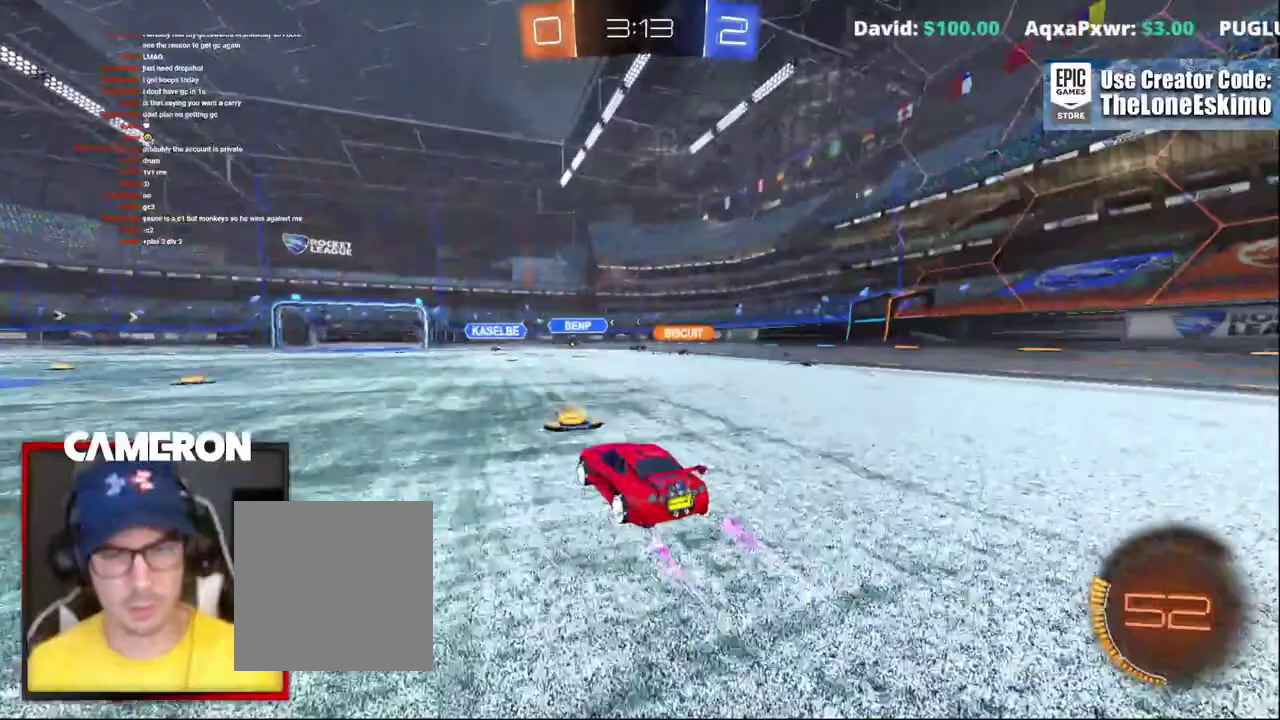
{"buttons": ["R2"], "left_stick": "center", "right_stick": "center", "events": [[33, "left_stick", "right"], [417, "left_stick", "center"]]}
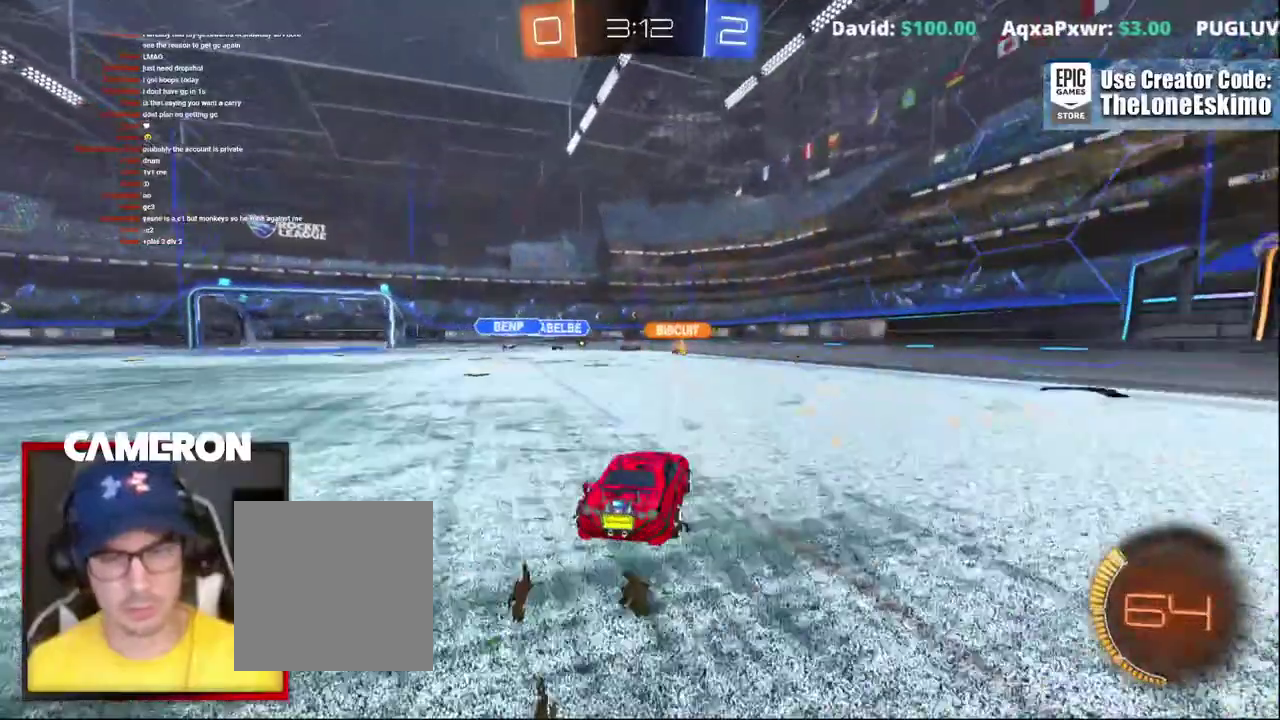
{"buttons": ["R2"], "left_stick": "left", "right_stick": "center", "events": [[150, "left_stick", "right"], [283, "left_stick", "center"], [417, "left_stick", "left"]]}
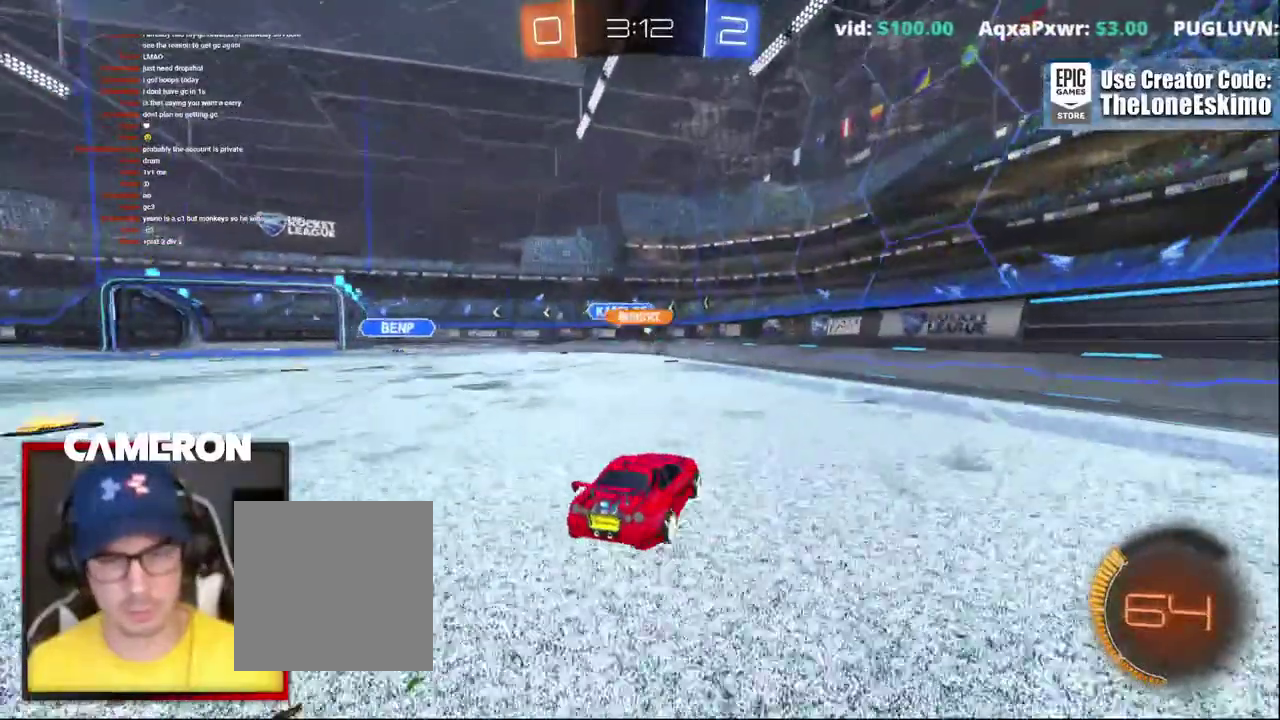
{"buttons": ["R2"], "left_stick": "right", "right_stick": "center", "events": [[83, "left_stick", "center"], [167, "left_stick", "right"]]}
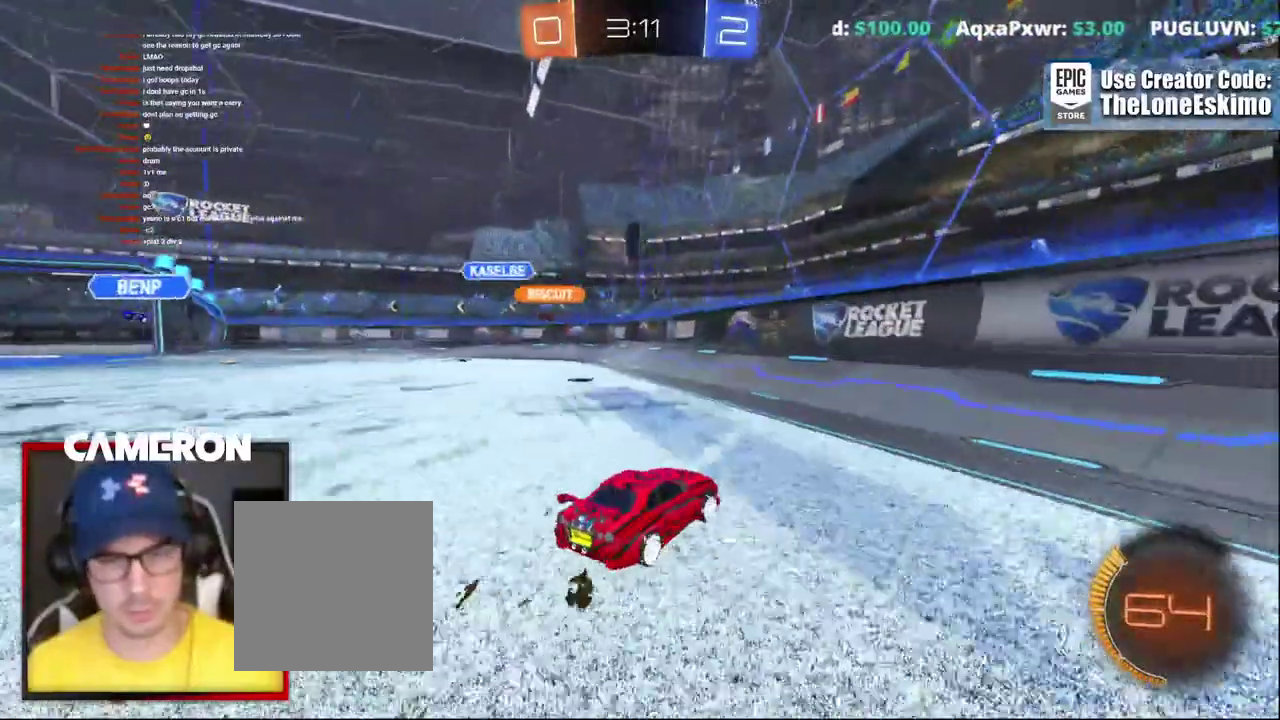
{"buttons": ["B", "R2"], "left_stick": "left", "right_stick": "center", "events": [[150, "B", "down"], [433, "left_stick", "center"], [500, "left_stick", "left"]]}
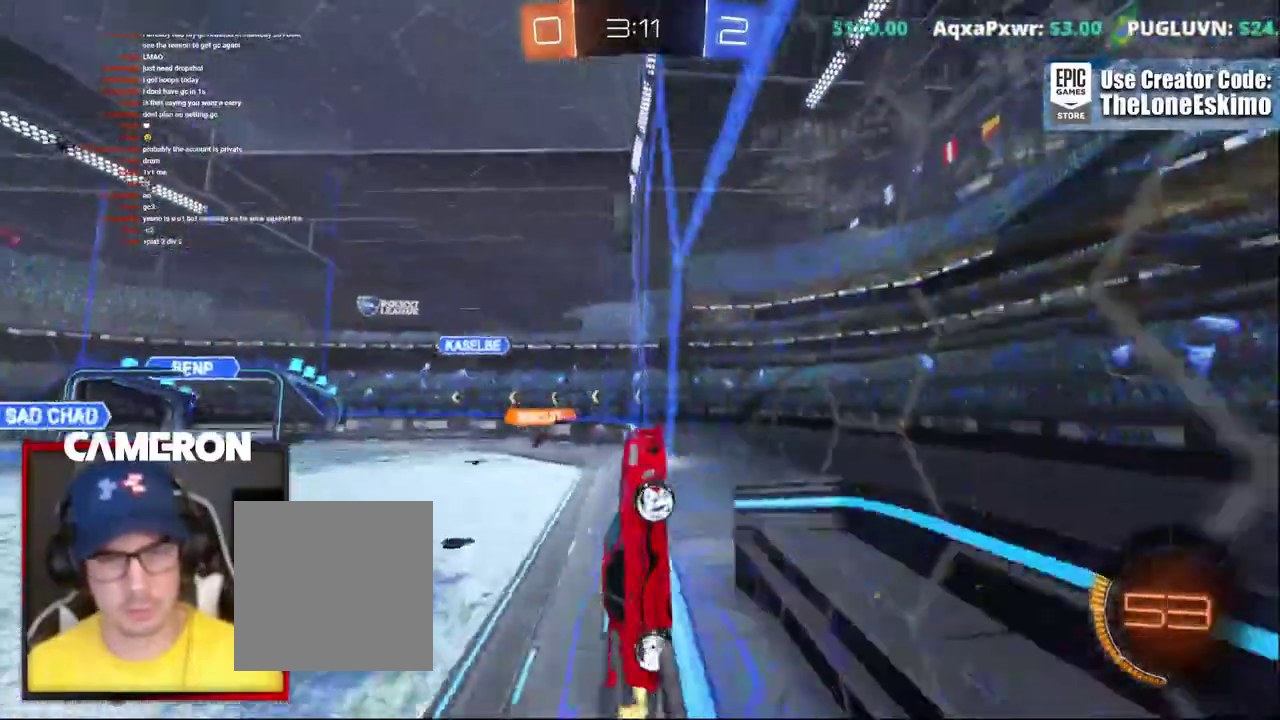
{"buttons": ["B", "R2"], "left_stick": "left", "right_stick": "center", "events": [[133, "B", "up"], [400, "B", "down"]]}
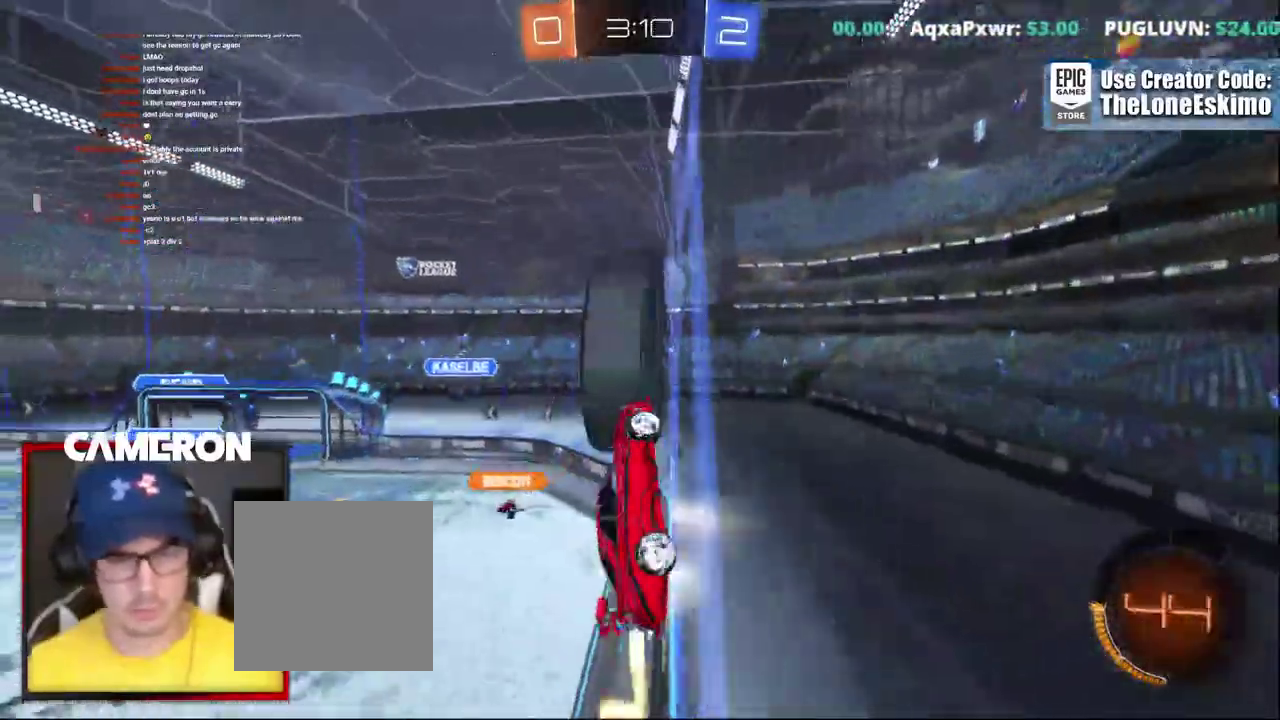
{"buttons": ["B", "R2"], "left_stick": "left", "right_stick": "center"}
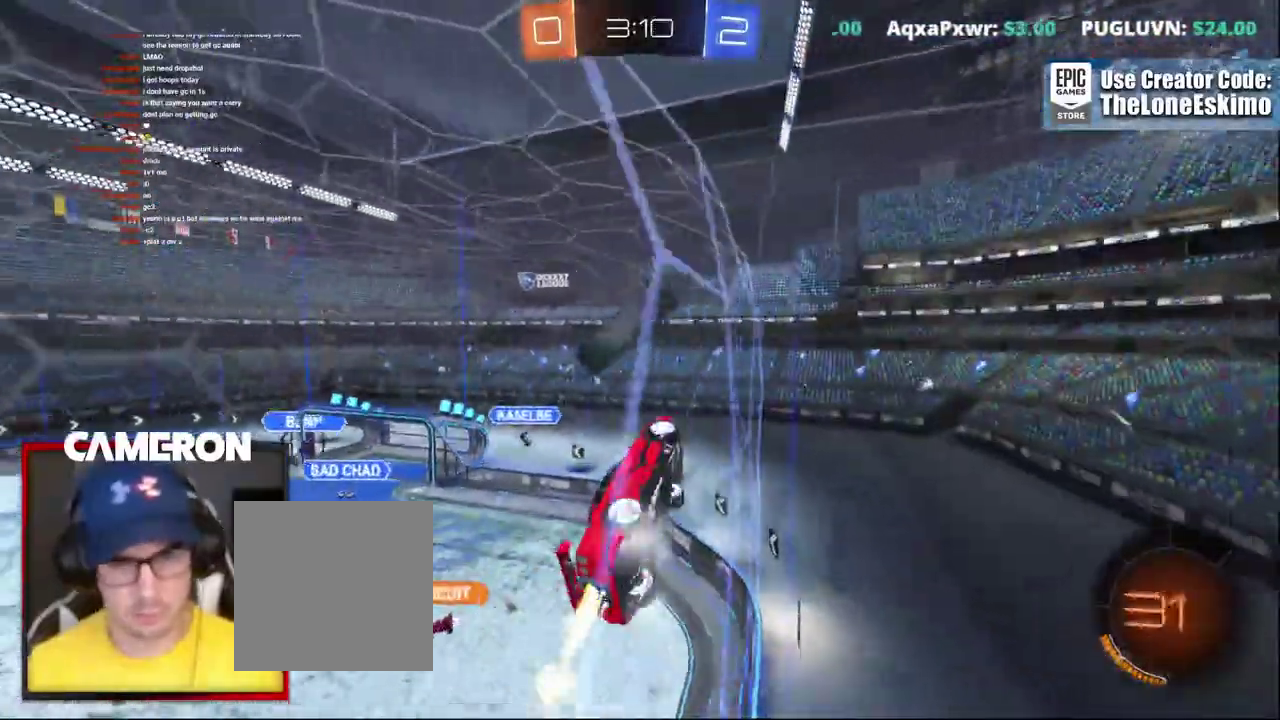
{"buttons": ["R2"], "left_stick": "left", "right_stick": "center"}
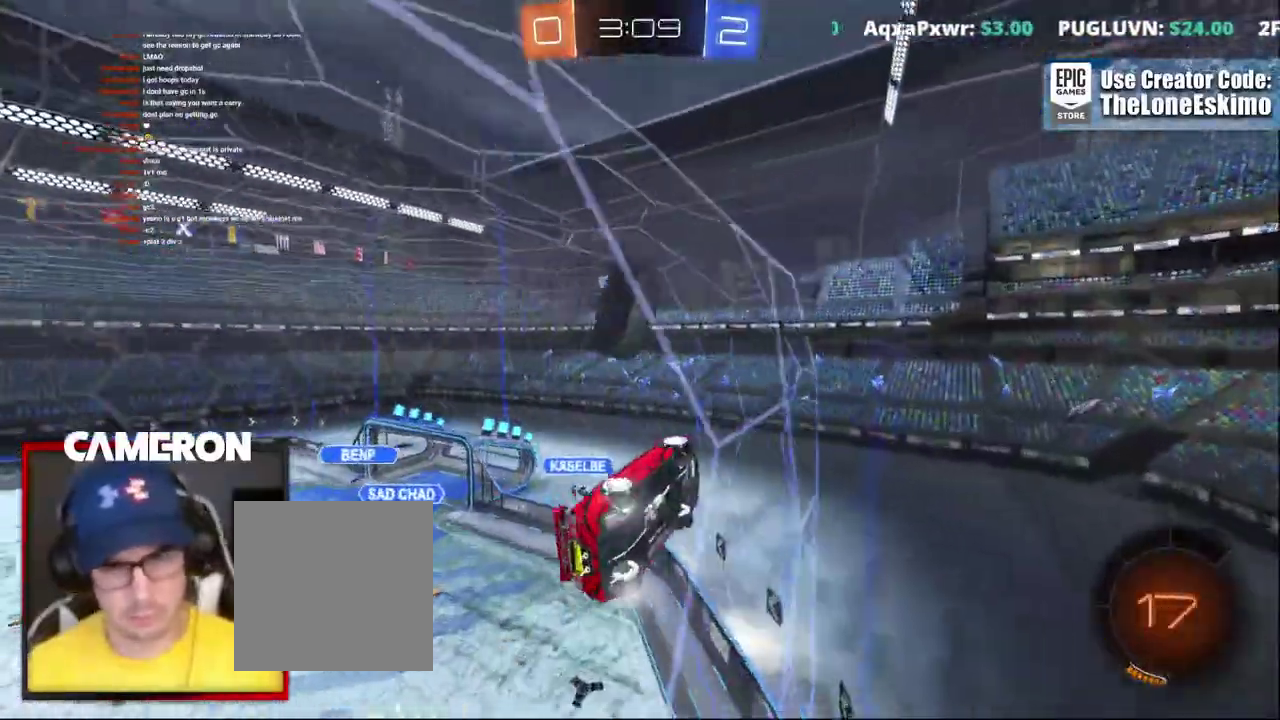
{"buttons": ["B", "R2"], "left_stick": "left", "right_stick": "center"}
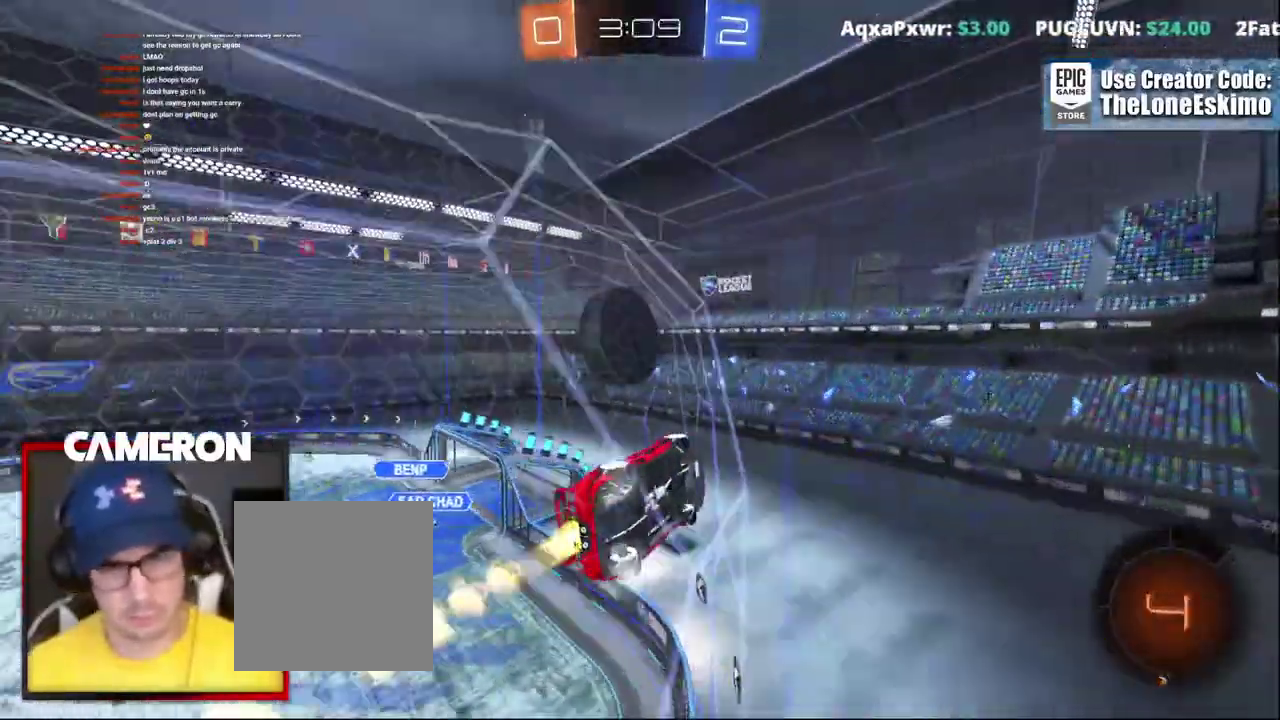
{"buttons": ["R2"], "left_stick": "left", "right_stick": "center", "events": [[33, "left_stick", "center"], [317, "B", "up"], [350, "left_stick", "left"], [367, "A", "down"], [450, "A", "up"]]}
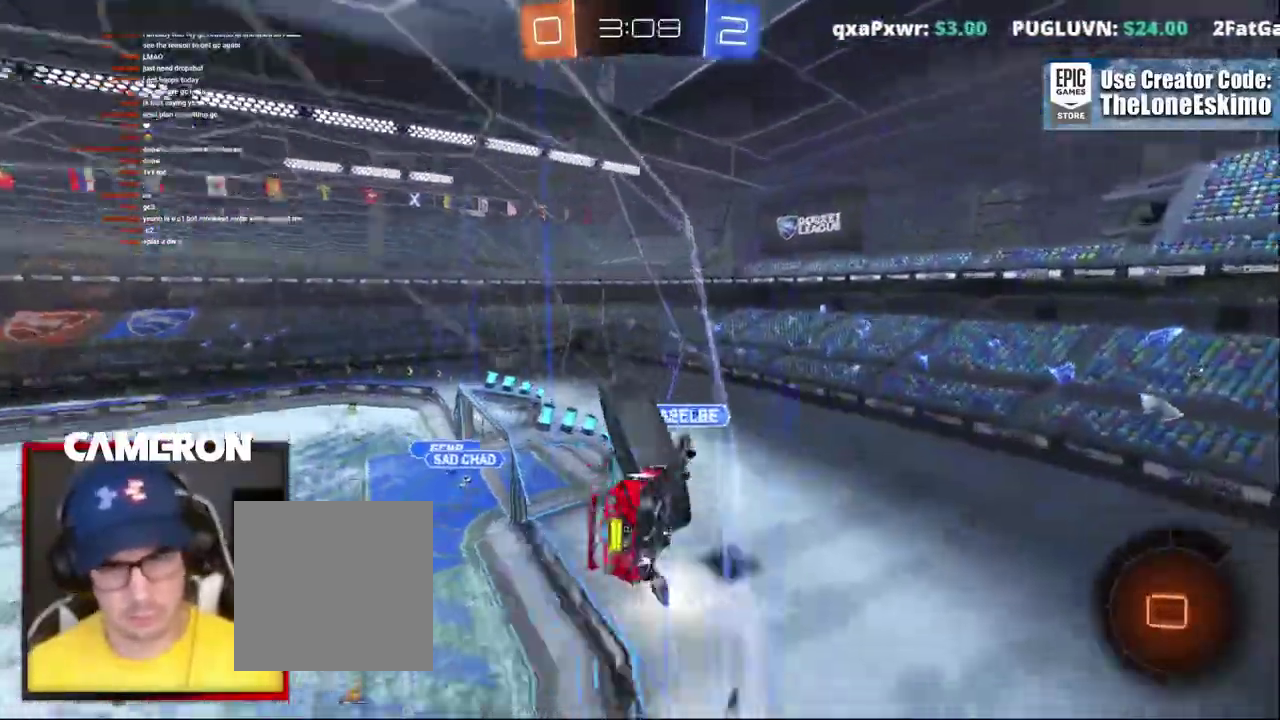
{"buttons": ["A", "R2"], "left_stick": "up-left", "right_stick": "center"}
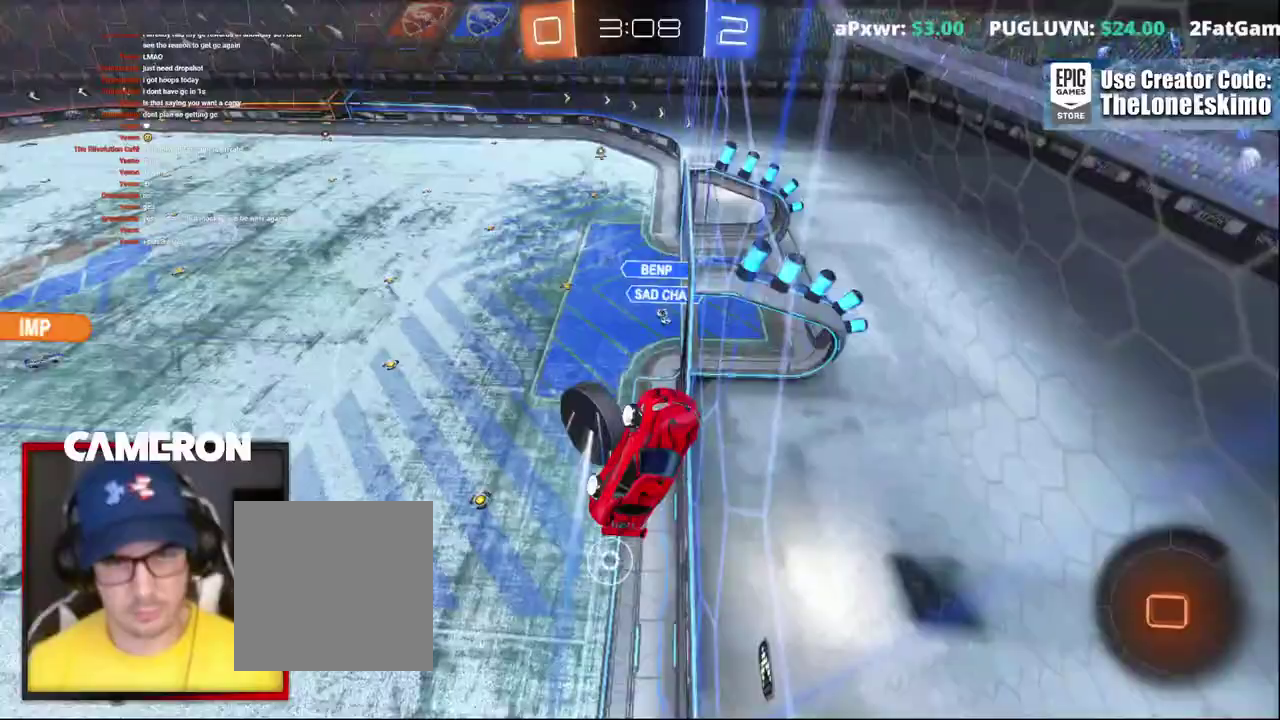
{"buttons": ["R2"], "left_stick": "left", "right_stick": "center"}
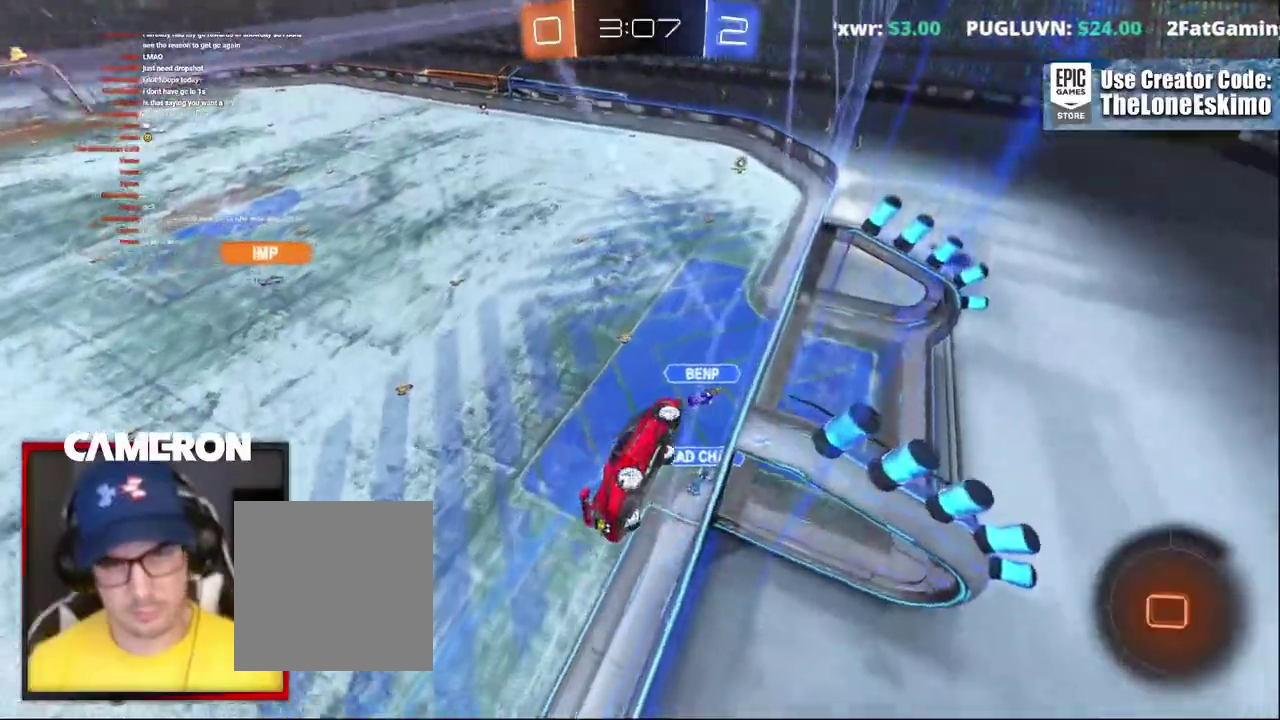
{"buttons": ["A"], "left_stick": "center", "right_stick": "center"}
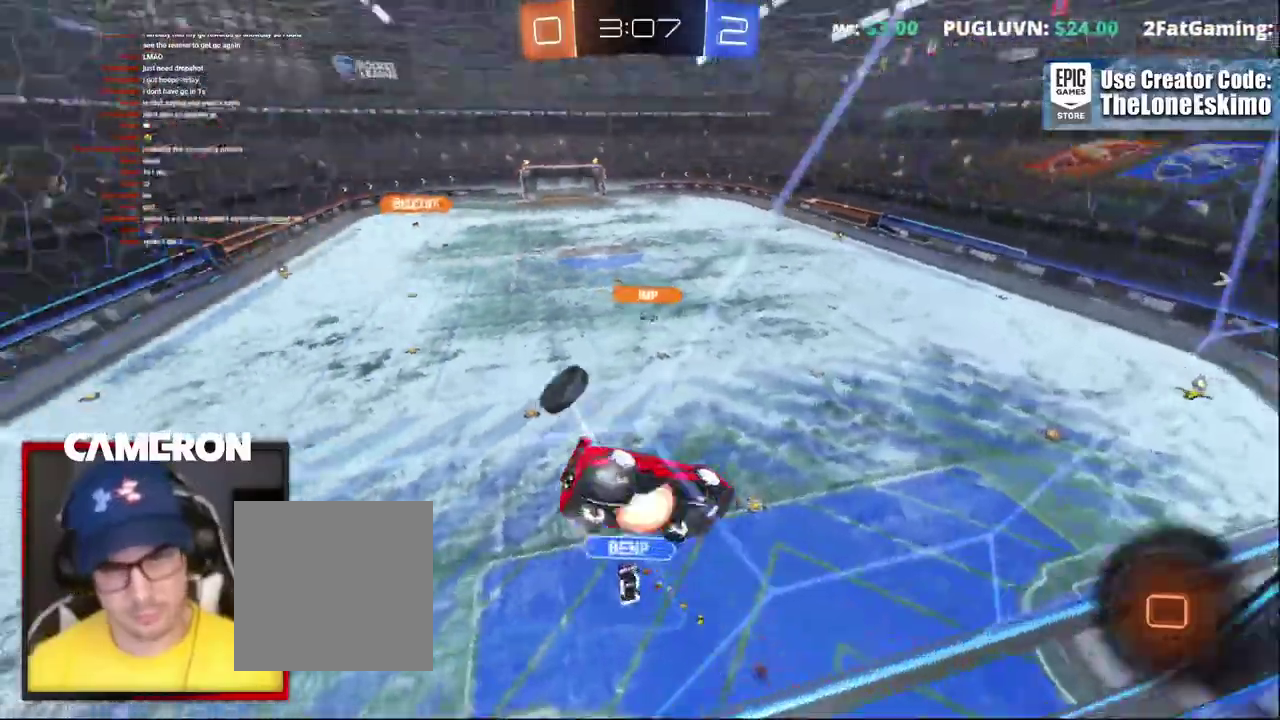
{"buttons": [], "left_stick": "center", "right_stick": "center"}
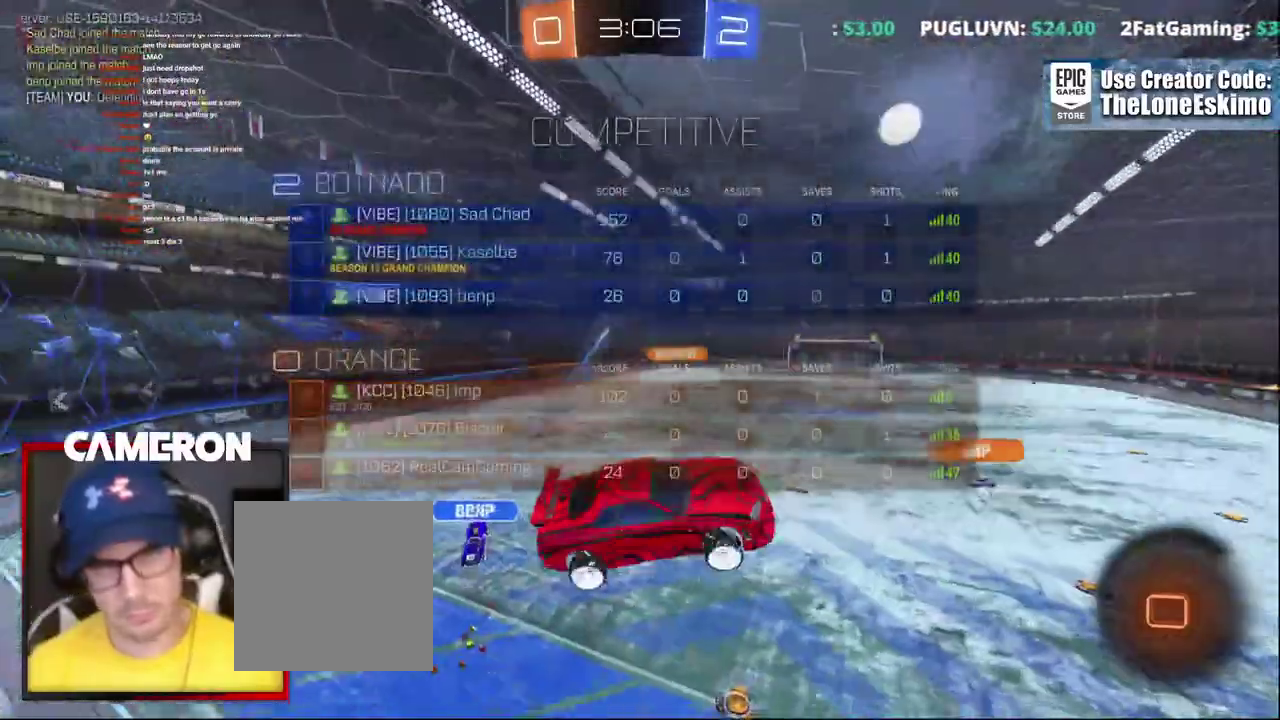
{"buttons": ["A", "R2"], "left_stick": "up-right", "right_stick": "center", "events": [[167, "R2", "down"], [233, "left_stick", "up-right"], [483, "A", "down"]]}